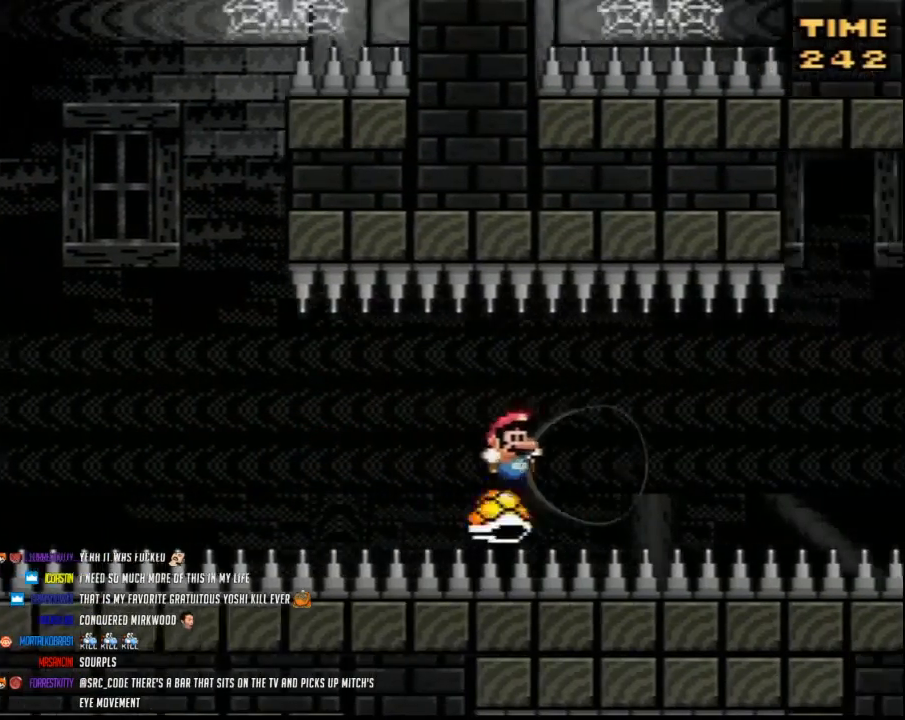
Gameplay with a controller (Nintendo layout); each line is a JSON object with the inputs held at the frame after it. "events" lists button and stick changes between this image and that frame as [ms after this image, input, new state], when the widget could be followed in between. Not read: L3 R3.
{"buttons": ["Y", "DPAD_RIGHT"], "events": []}
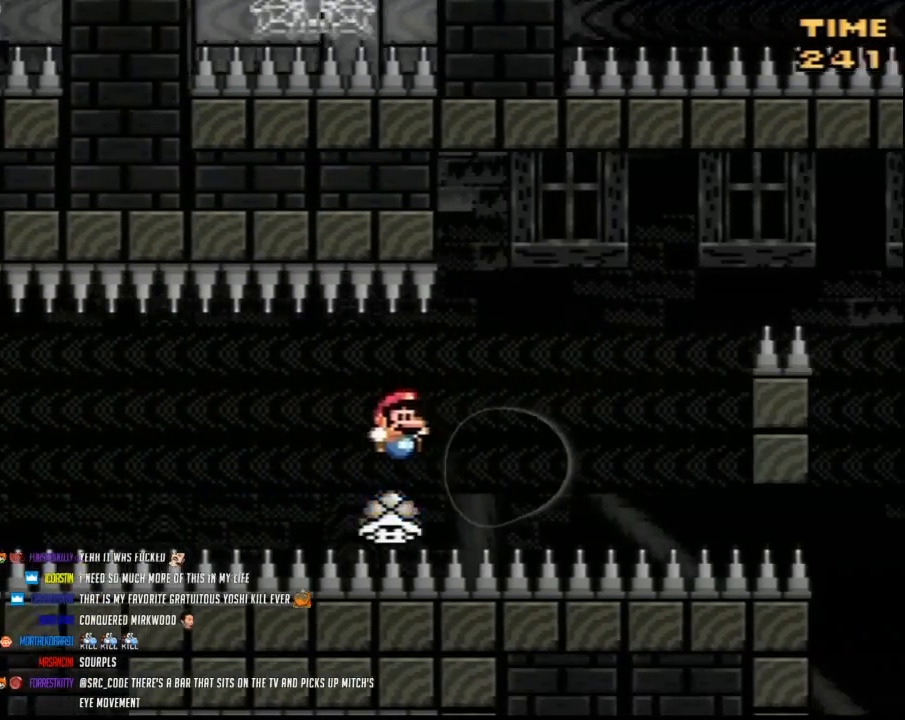
{"buttons": ["B", "Y", "DPAD_RIGHT"], "events": [[317, "B", "down"]]}
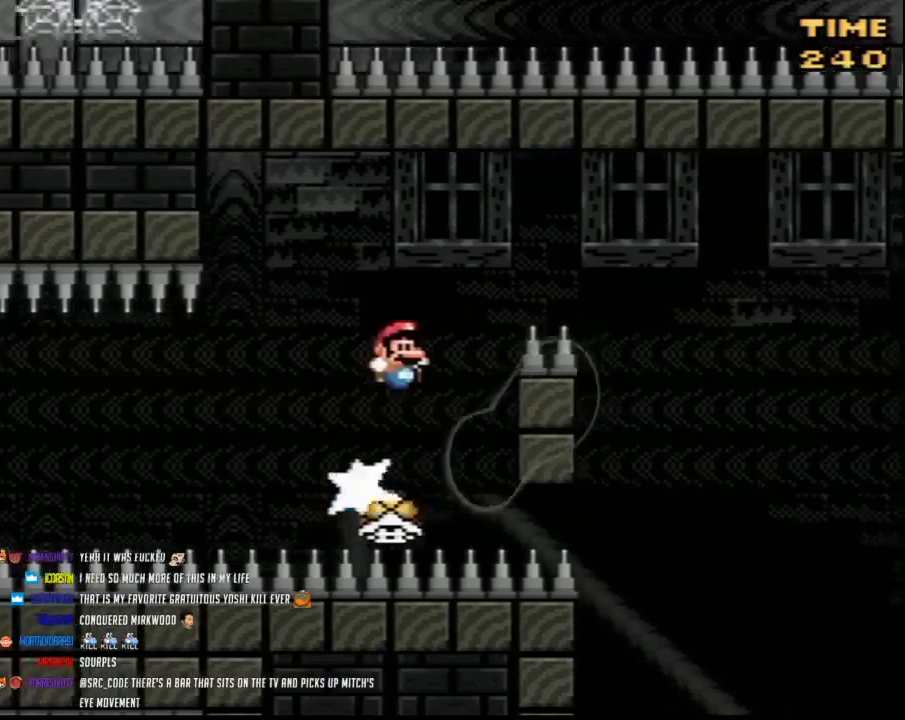
{"buttons": ["Y", "DPAD_RIGHT"], "events": [[317, "B", "up"]]}
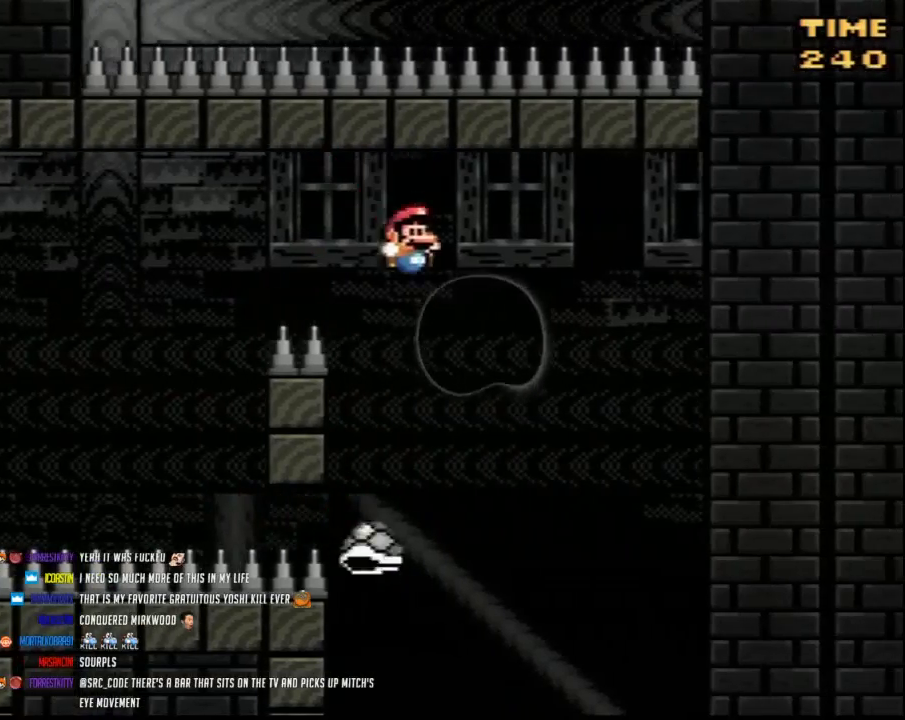
{"buttons": ["Y", "DPAD_LEFT"], "events": [[183, "DPAD_RIGHT", "up"], [217, "DPAD_LEFT", "down"]]}
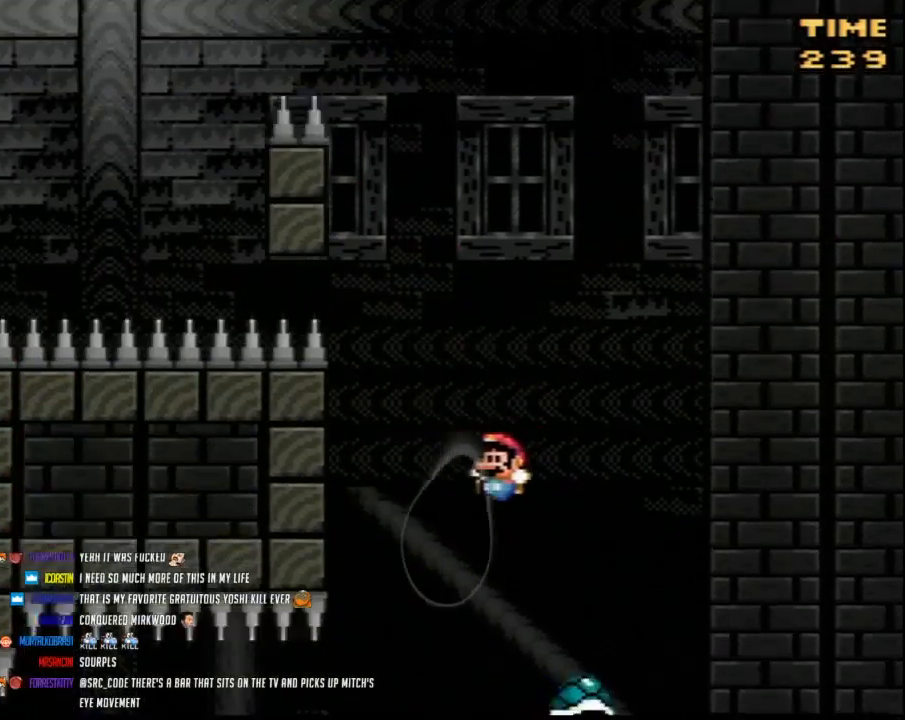
{"buttons": ["Y", "DPAD_LEFT"], "events": []}
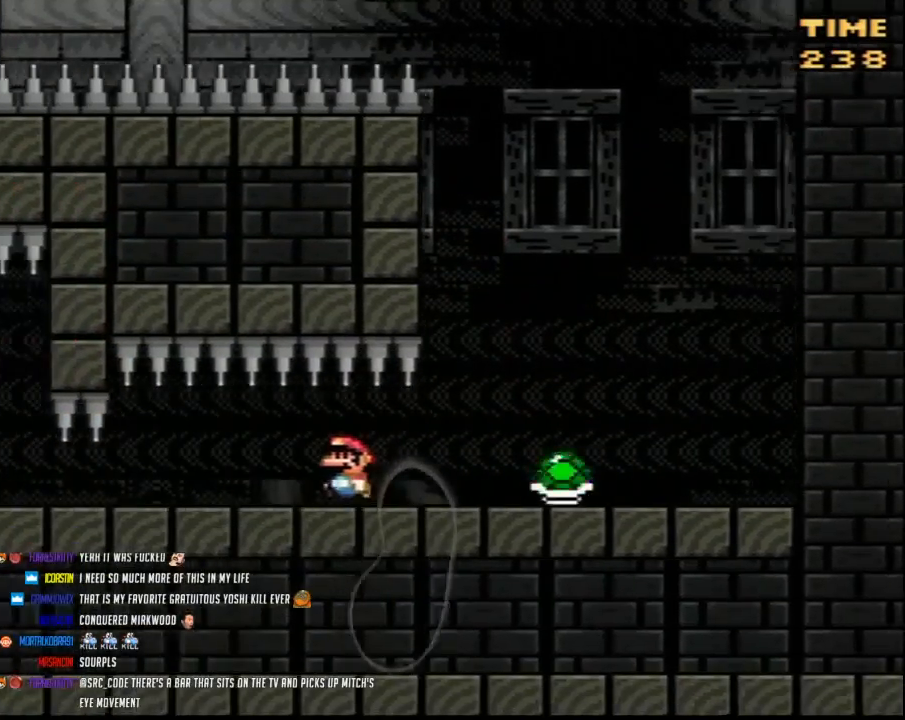
{"buttons": ["Y", "DPAD_LEFT"], "events": []}
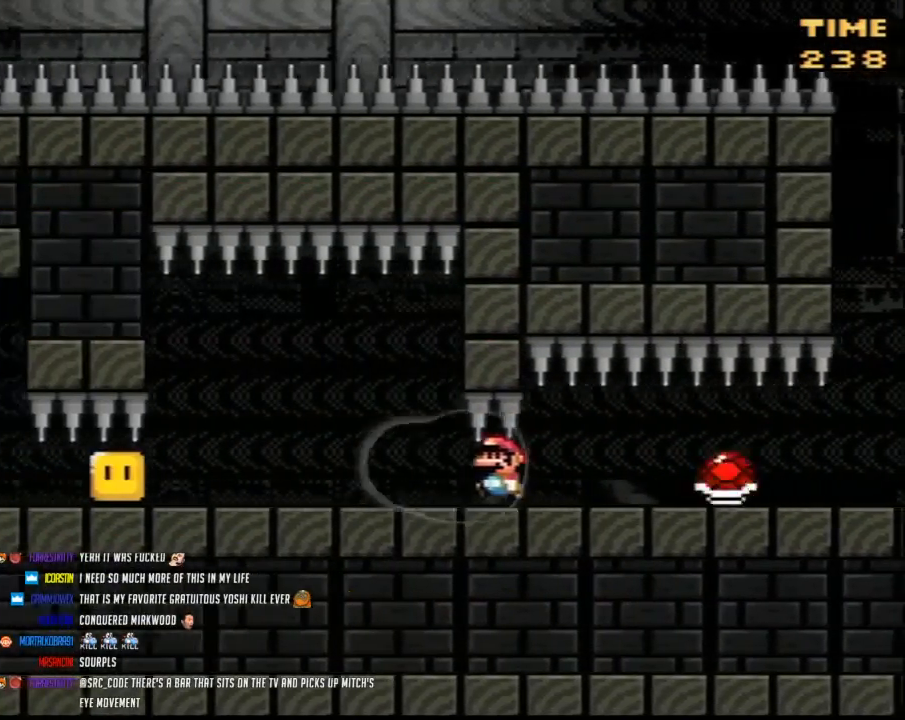
{"buttons": ["Y", "DPAD_LEFT"], "events": []}
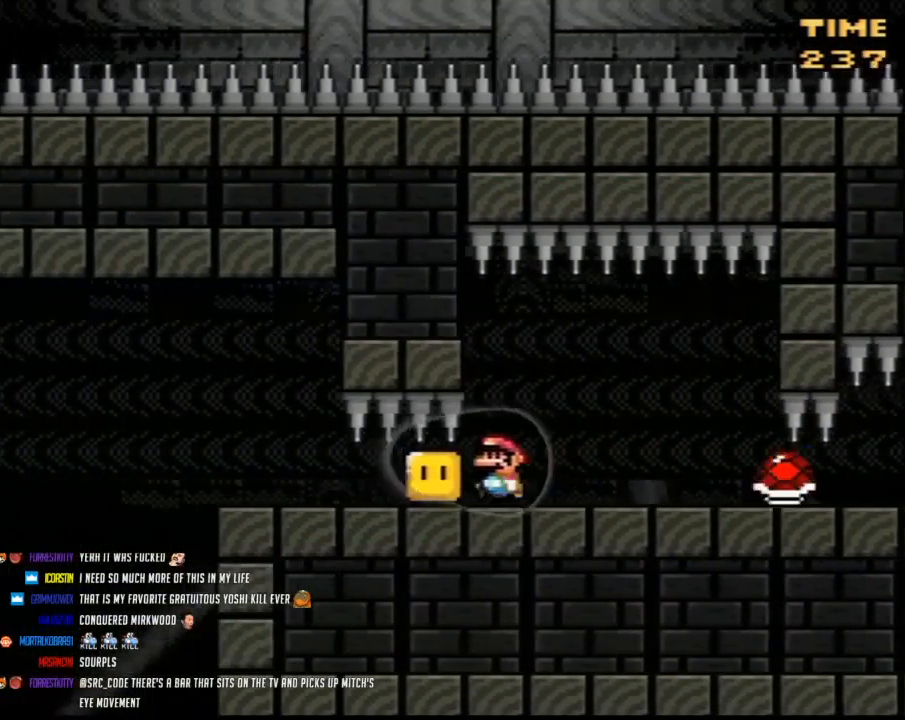
{"buttons": ["Y", "DPAD_RIGHT"], "events": [[33, "DPAD_LEFT", "up"], [217, "A", "down"], [217, "DPAD_RIGHT", "down"], [317, "A", "up"]]}
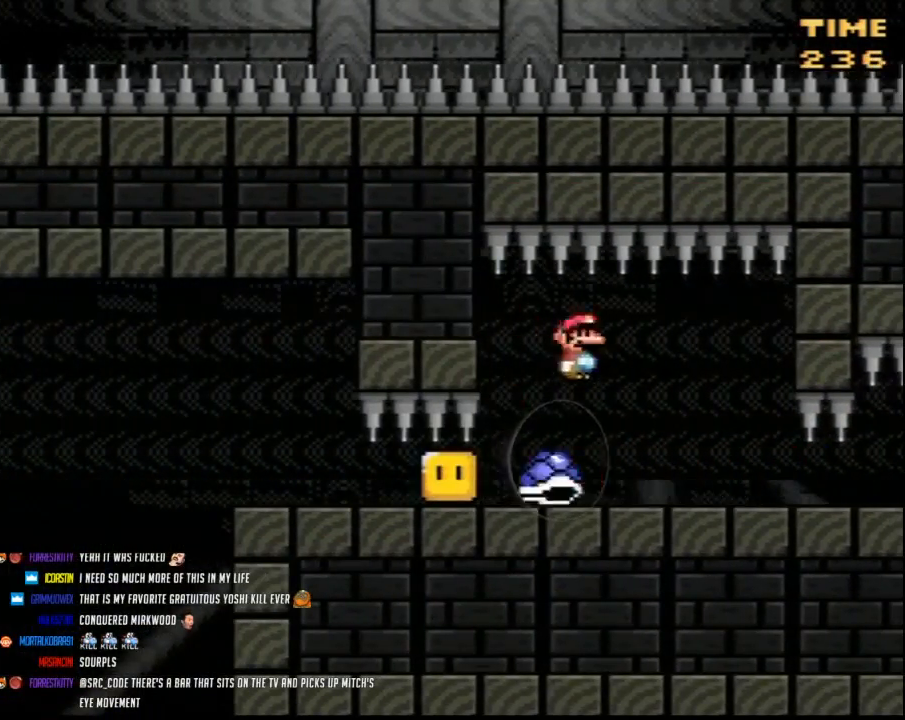
{"buttons": ["Y", "DPAD_LEFT"], "events": [[183, "DPAD_RIGHT", "up"], [250, "DPAD_LEFT", "down"], [317, "A", "down"], [350, "A", "up"]]}
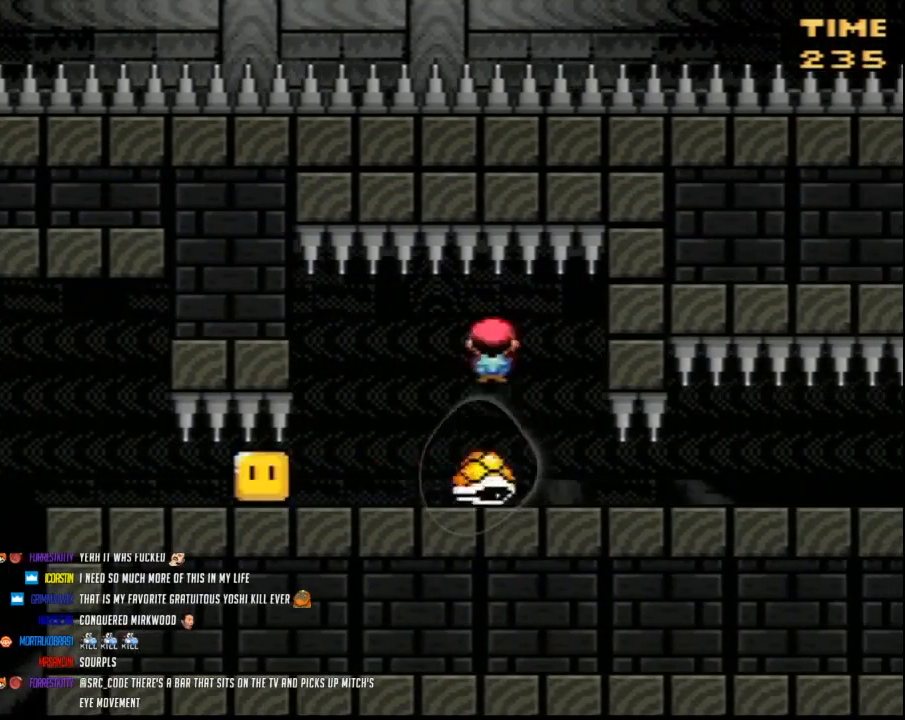
{"buttons": ["Y", "DPAD_LEFT"], "events": [[350, "DPAD_UP", "down"], [400, "DPAD_UP", "up"]]}
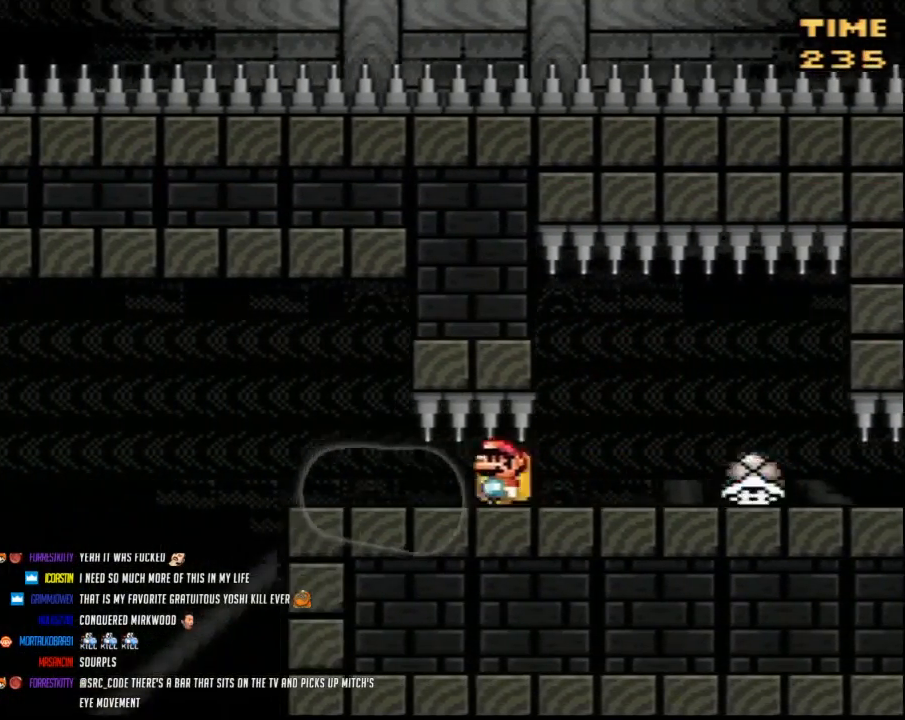
{"buttons": ["Y"], "events": [[250, "DPAD_LEFT", "up"], [317, "DPAD_RIGHT", "down"], [433, "DPAD_RIGHT", "up"]]}
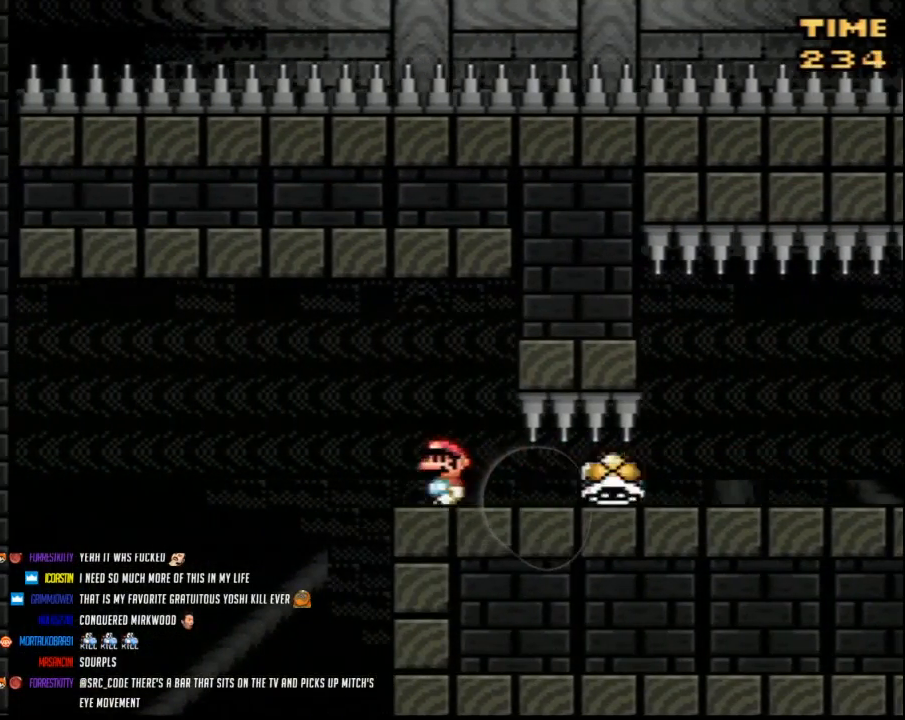
{"buttons": ["B", "Y", "DPAD_LEFT"], "events": [[33, "DPAD_LEFT", "down"], [283, "B", "down"]]}
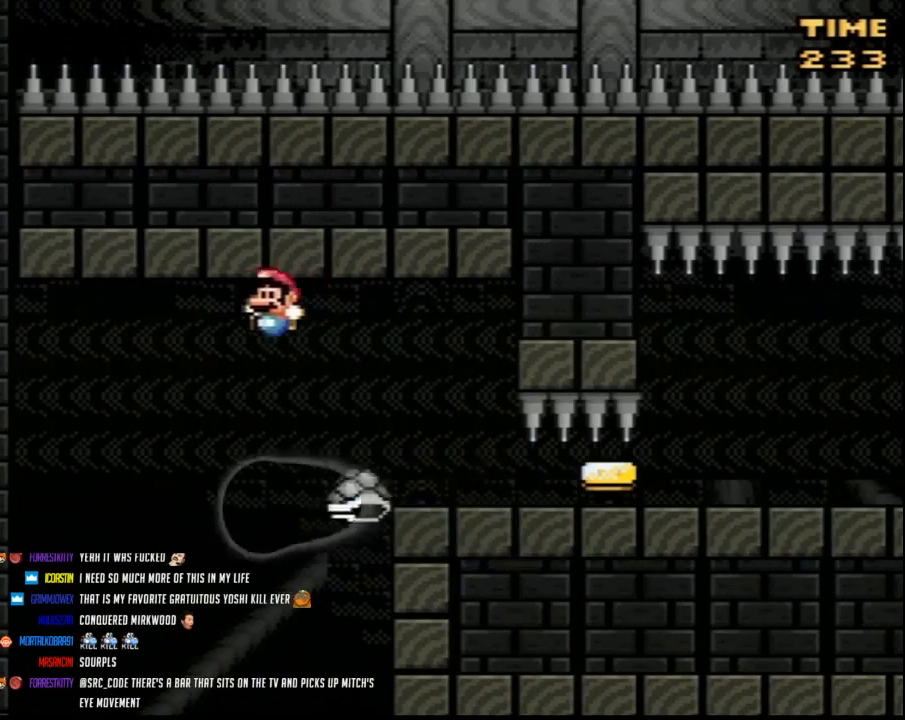
{"buttons": ["Y"], "events": [[433, "B", "up"], [467, "DPAD_LEFT", "up"]]}
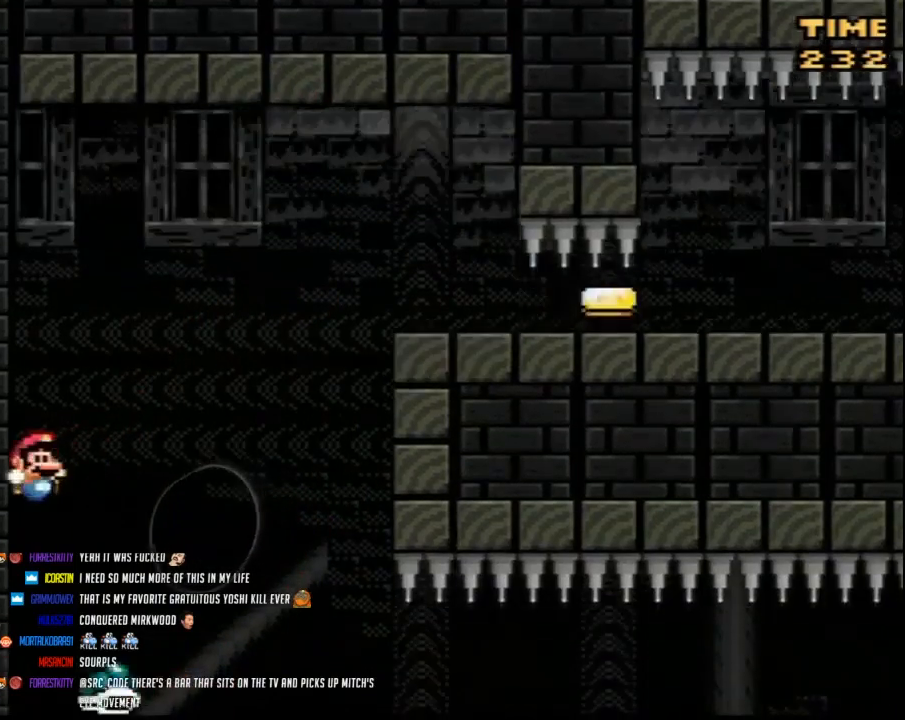
{"buttons": ["Y", "DPAD_RIGHT"], "events": [[33, "DPAD_RIGHT", "down"]]}
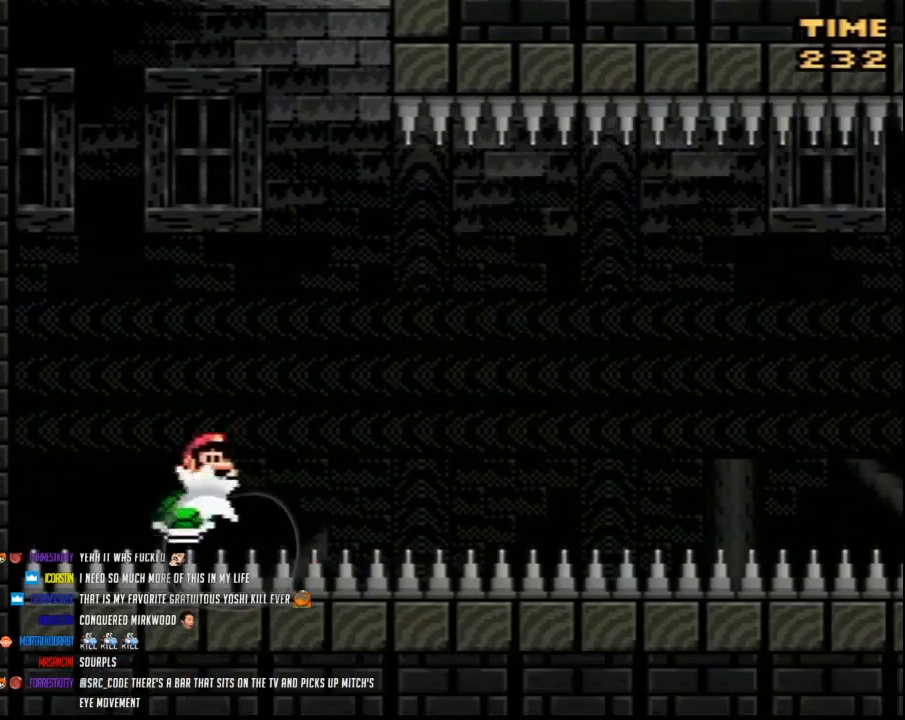
{"buttons": ["Y", "DPAD_RIGHT"], "events": [[217, "DPAD_LEFT", "down"], [217, "DPAD_RIGHT", "up"], [283, "DPAD_LEFT", "up"], [283, "DPAD_RIGHT", "down"]]}
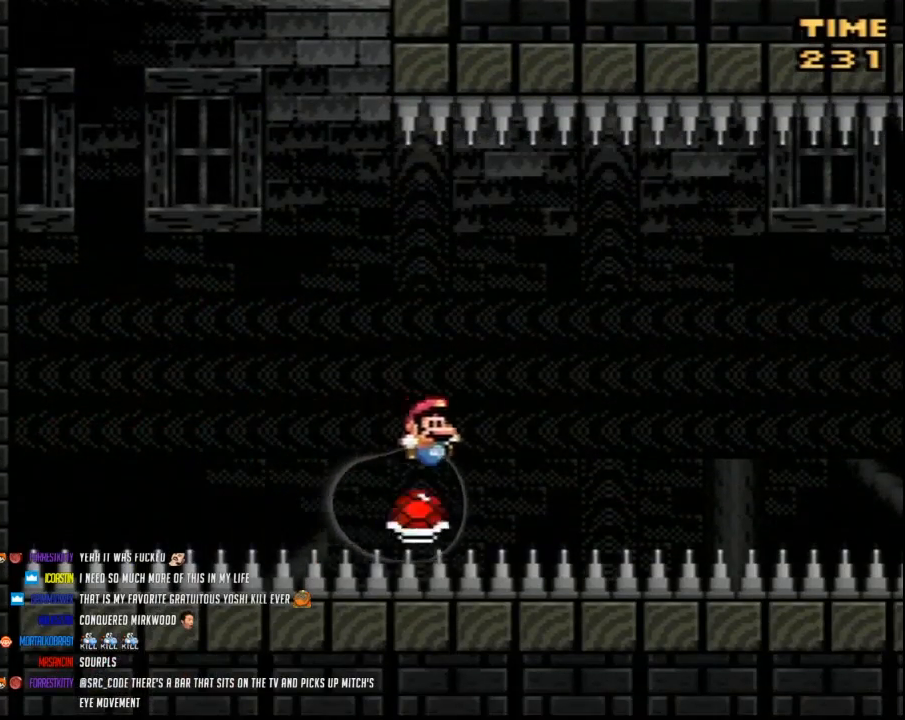
{"buttons": ["Y", "DPAD_RIGHT"], "events": []}
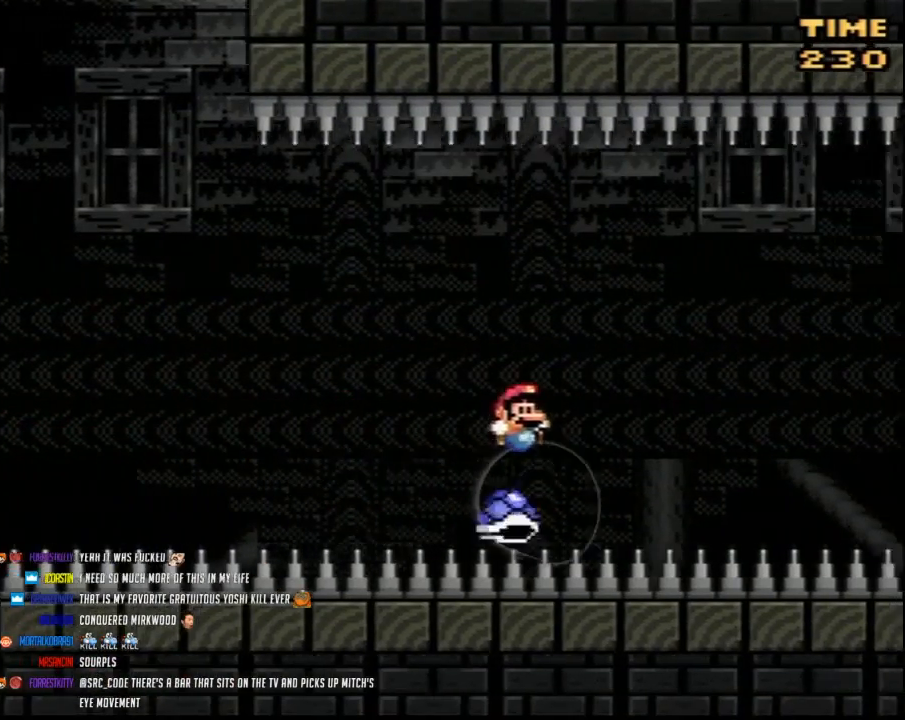
{"buttons": ["Y", "DPAD_RIGHT"], "events": []}
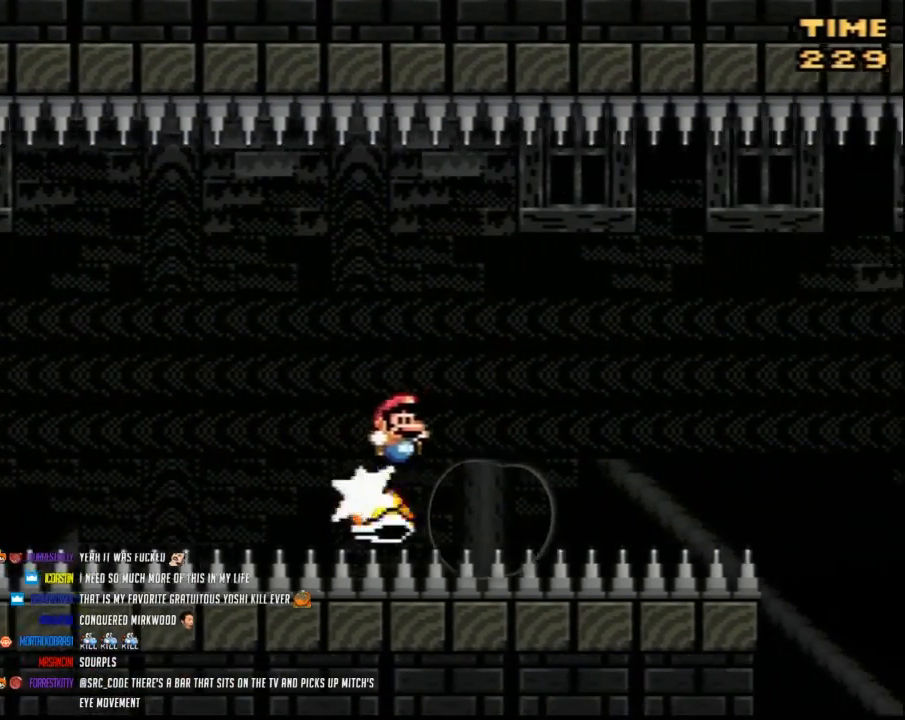
{"buttons": ["Y", "DPAD_RIGHT"], "events": []}
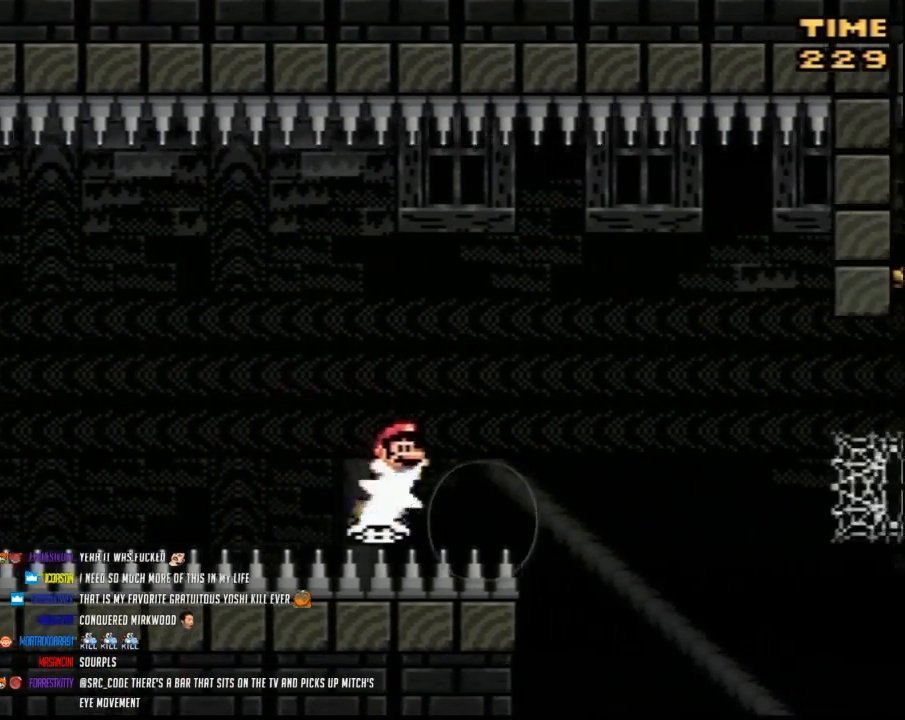
{"buttons": ["Y", "DPAD_RIGHT"], "events": [[250, "B", "down"], [467, "B", "up"]]}
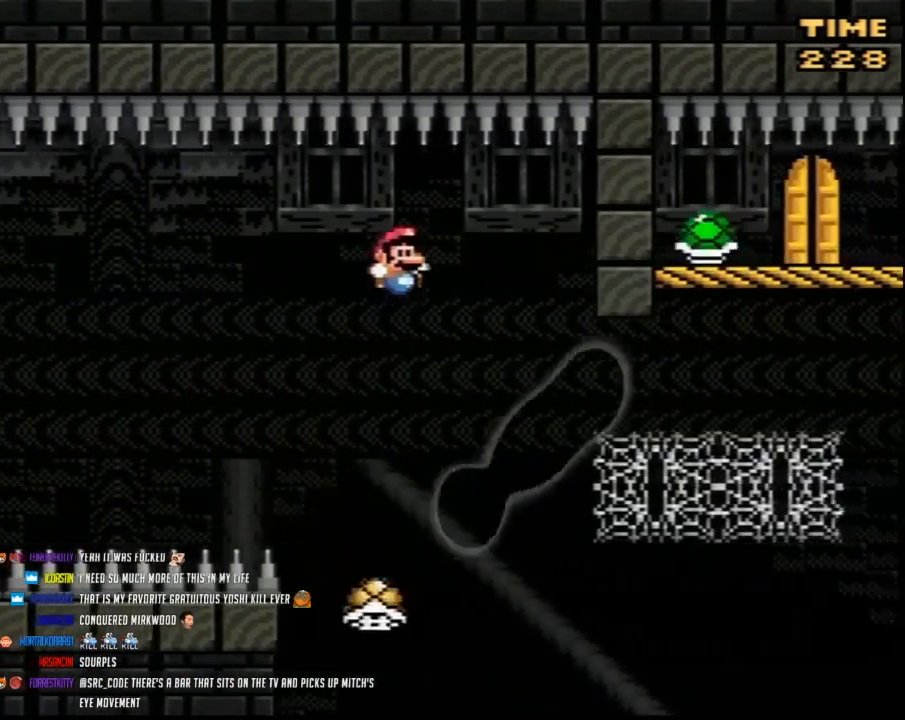
{"buttons": ["Y", "DPAD_UP", "DPAD_RIGHT"], "events": [[400, "DPAD_UP", "down"]]}
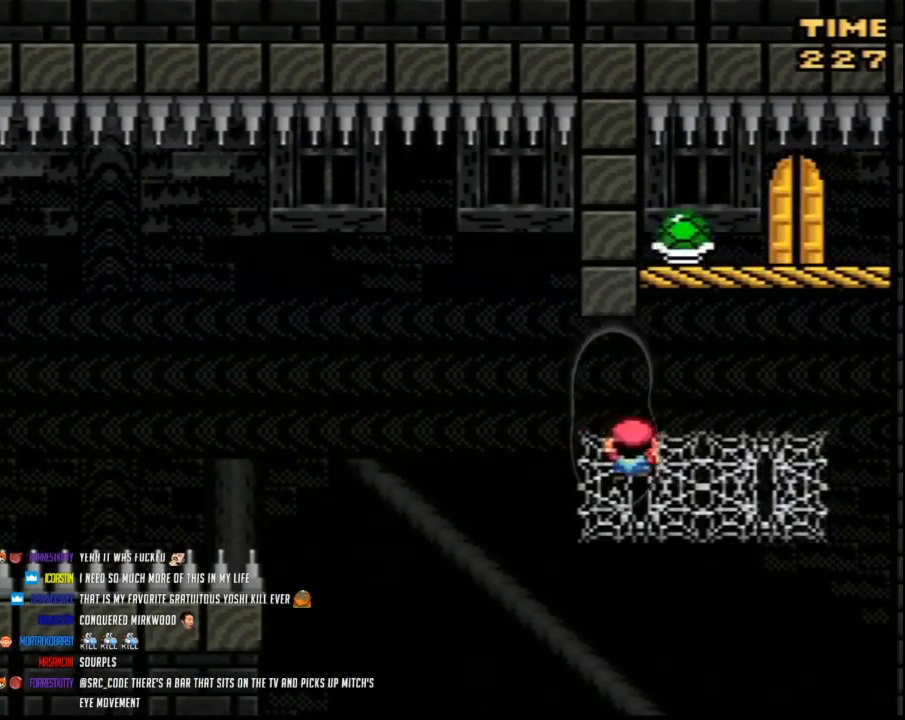
{"buttons": ["Y", "DPAD_UP", "DPAD_RIGHT"], "events": []}
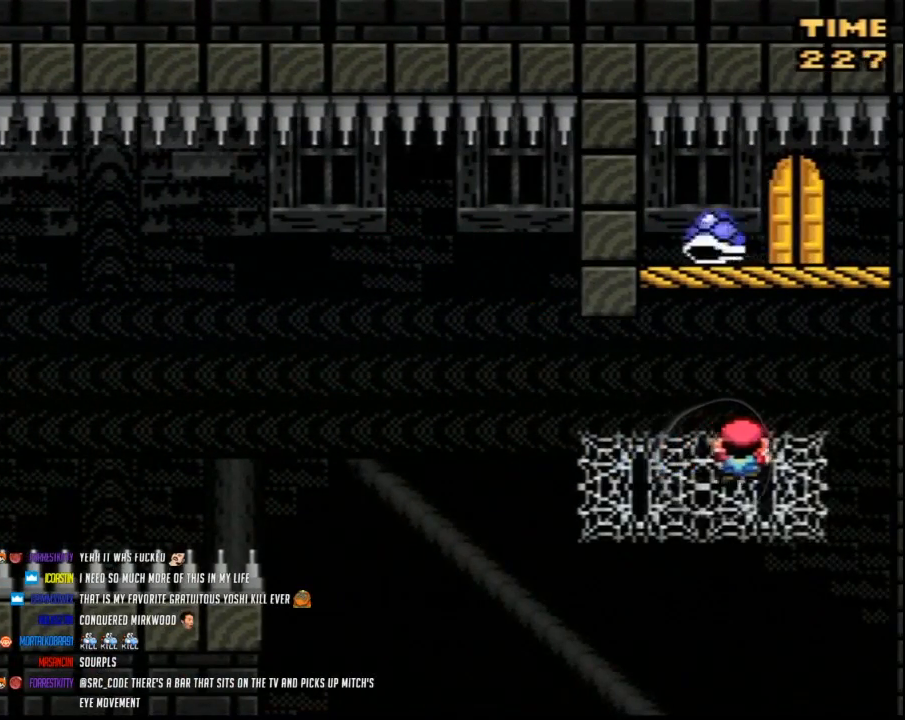
{"buttons": ["Y"], "events": [[133, "DPAD_UP", "up"], [167, "DPAD_RIGHT", "up"]]}
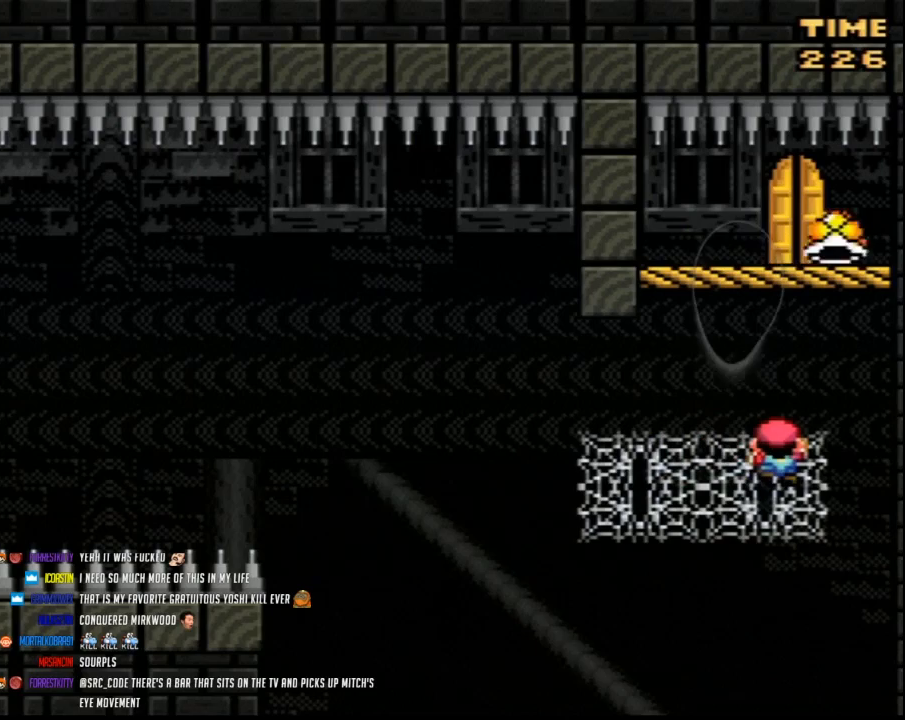
{"buttons": ["Y"], "events": []}
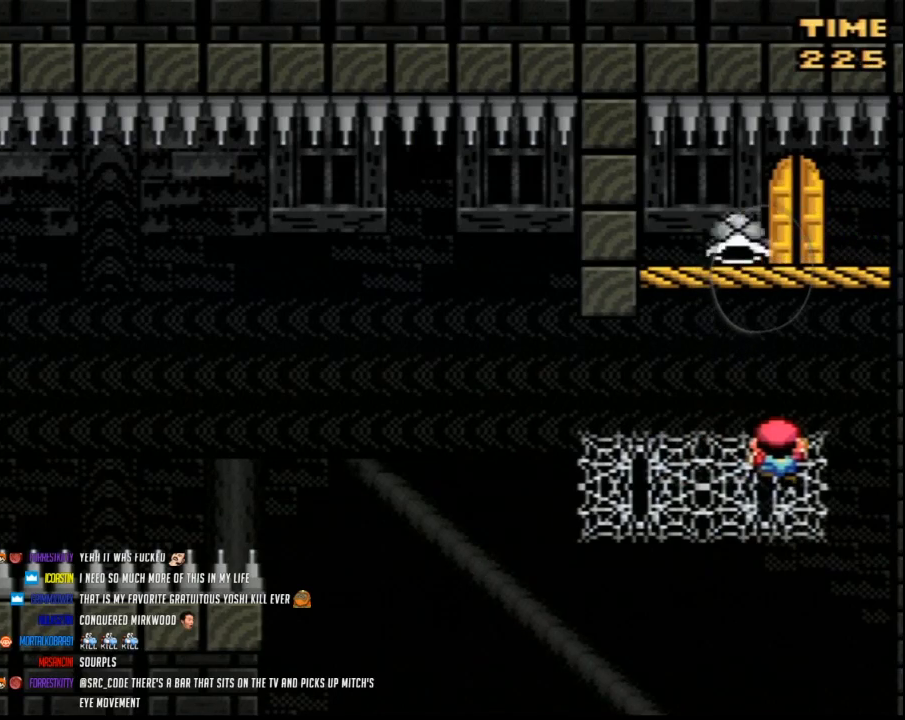
{"buttons": ["Y"], "events": []}
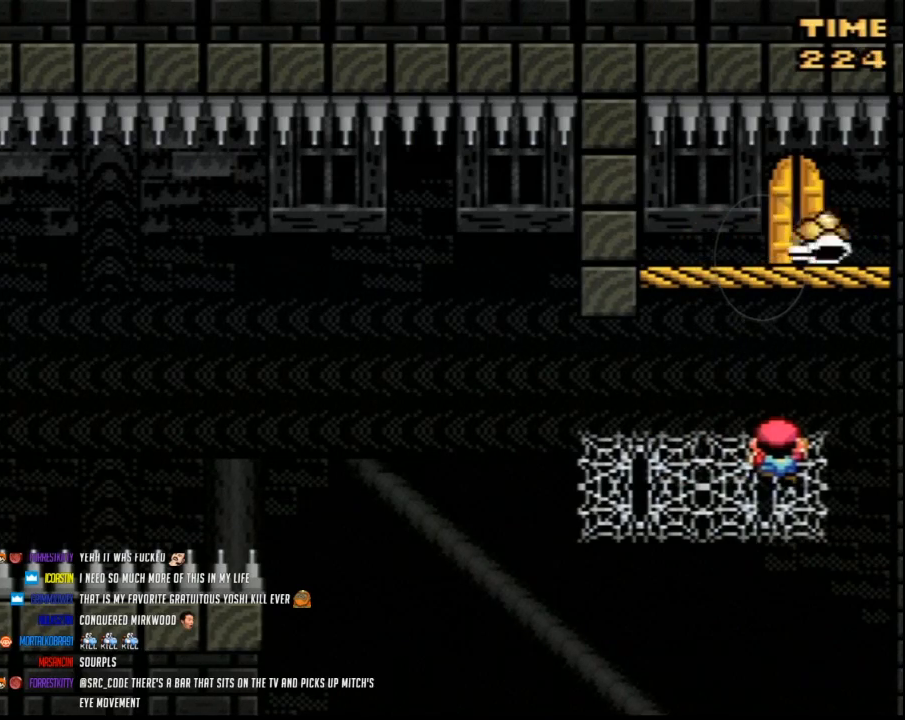
{"buttons": ["B", "Y", "DPAD_RIGHT"], "events": [[133, "DPAD_LEFT", "down"], [300, "DPAD_UP", "down"], [333, "DPAD_LEFT", "up"], [367, "DPAD_RIGHT", "down"], [367, "DPAD_UP", "up"], [417, "B", "down"]]}
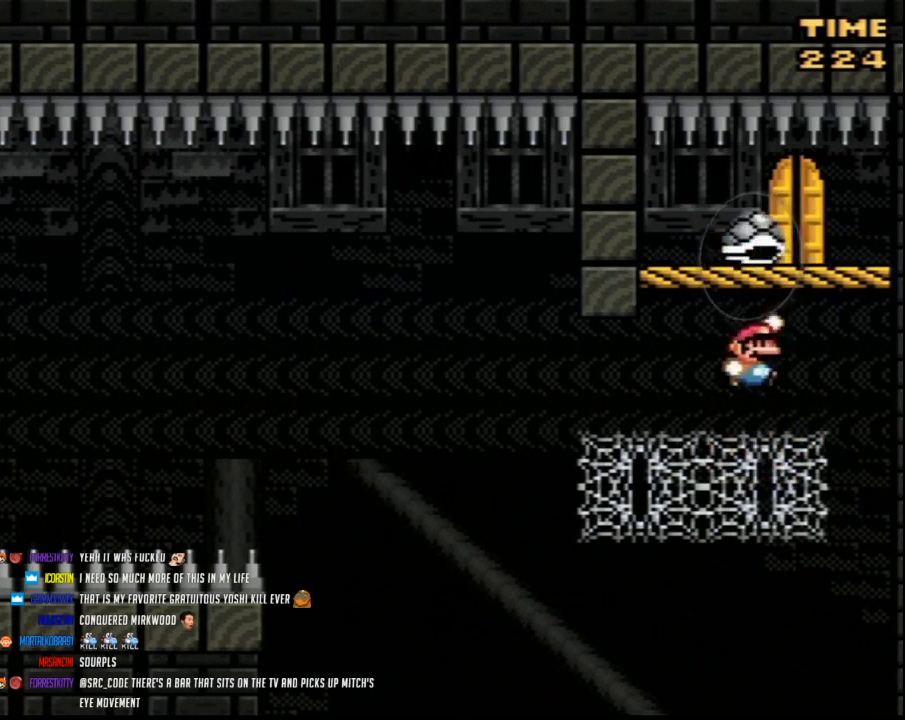
{"buttons": ["Y", "DPAD_UP"], "events": [[167, "DPAD_RIGHT", "up"], [217, "B", "up"], [217, "DPAD_LEFT", "down"], [217, "DPAD_UP", "down"], [267, "DPAD_LEFT", "up"], [300, "DPAD_UP", "up"], [350, "DPAD_UP", "down"], [417, "DPAD_UP", "up"], [483, "DPAD_UP", "down"]]}
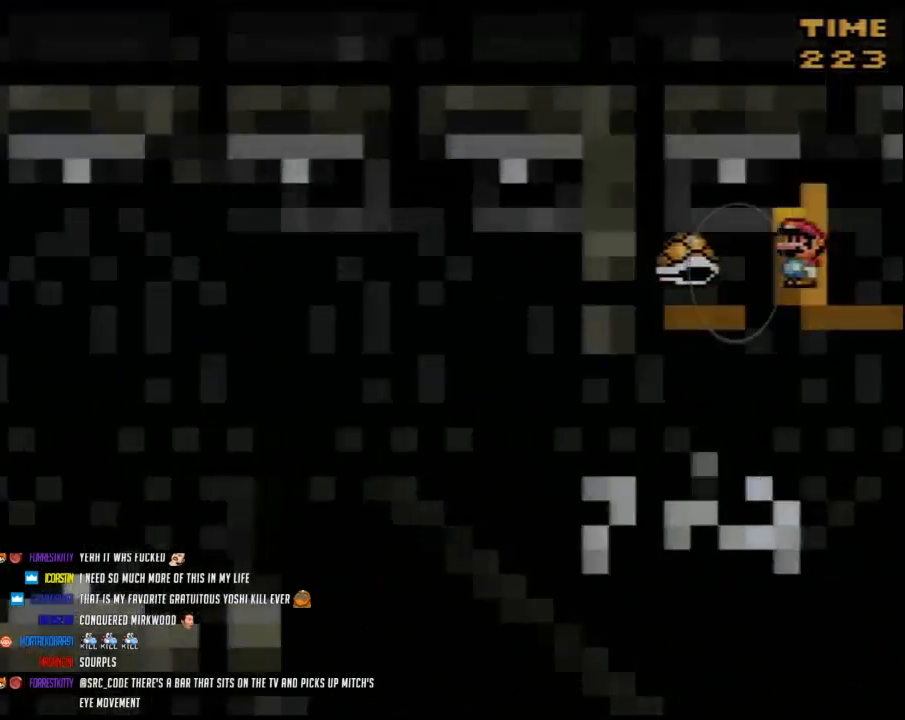
{"buttons": ["Y"], "events": [[50, "DPAD_UP", "up"], [117, "DPAD_UP", "down"], [133, "Y", "up"], [200, "DPAD_UP", "up"], [233, "Y", "down"]]}
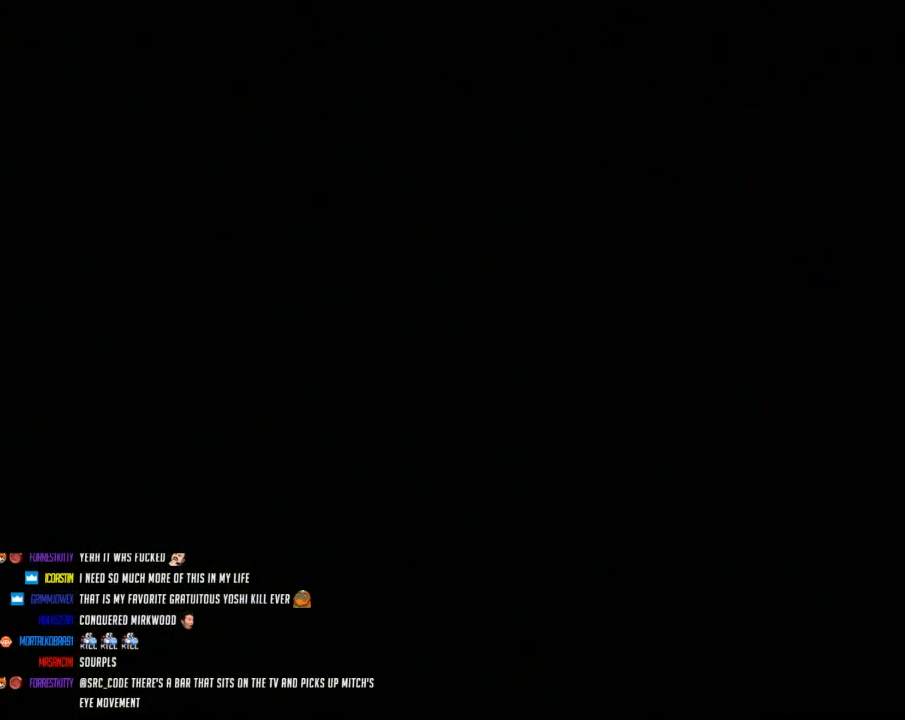
{"buttons": ["Y"], "events": []}